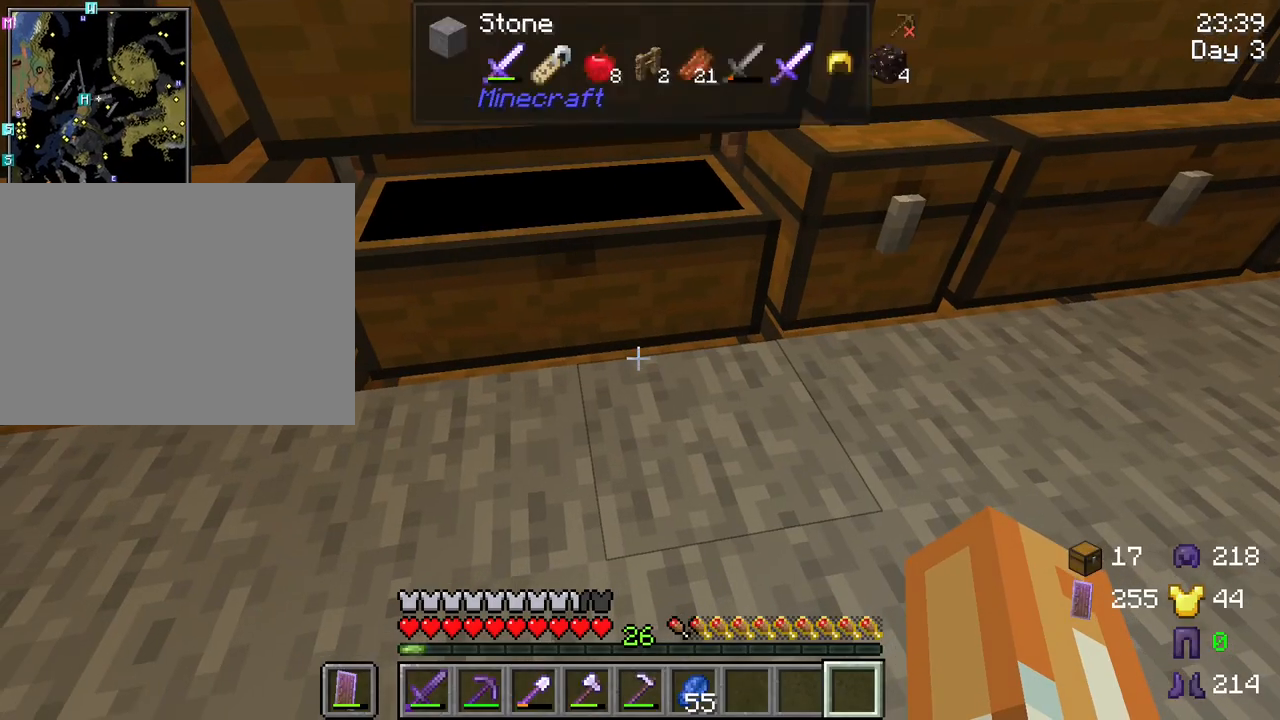
Gameplay with keyboard and mouse; each line is a JSON object with the keys and mouse buttons held at the frame after it. "events" lists presses ("down") and releases ("up") of "1", "2", "3", "4", "5", "a", "alt", "c", "caps_lock", "ctrl", "d", "e", "f", "g", "q", "r", "s", "shift", "space", "t", "tab", "v", "w", "x", "z", "mouse_left", "mouse_wheel" and "mouse_right" between this image and that frame as [ms after this image, input, new state], when the widget could be followed in between. "mouse_left", "mouse_wheel", "mouse_right" = the "left", "wheel", "right" buttons of the "mouse" list. No other keys are recorded. Fast repeated clicks can show as one long hold. "wheel" means that the mouse wheel is clicked or scrolled. "mouse_move" is the direction in which the mouse moves at that frame (one of eight, or "still"), when it could be read.
{"keys": [], "mouse": [], "mouse_move": "still", "events": [[217, "mouse_right", "down"], [317, "mouse_right", "up"]]}
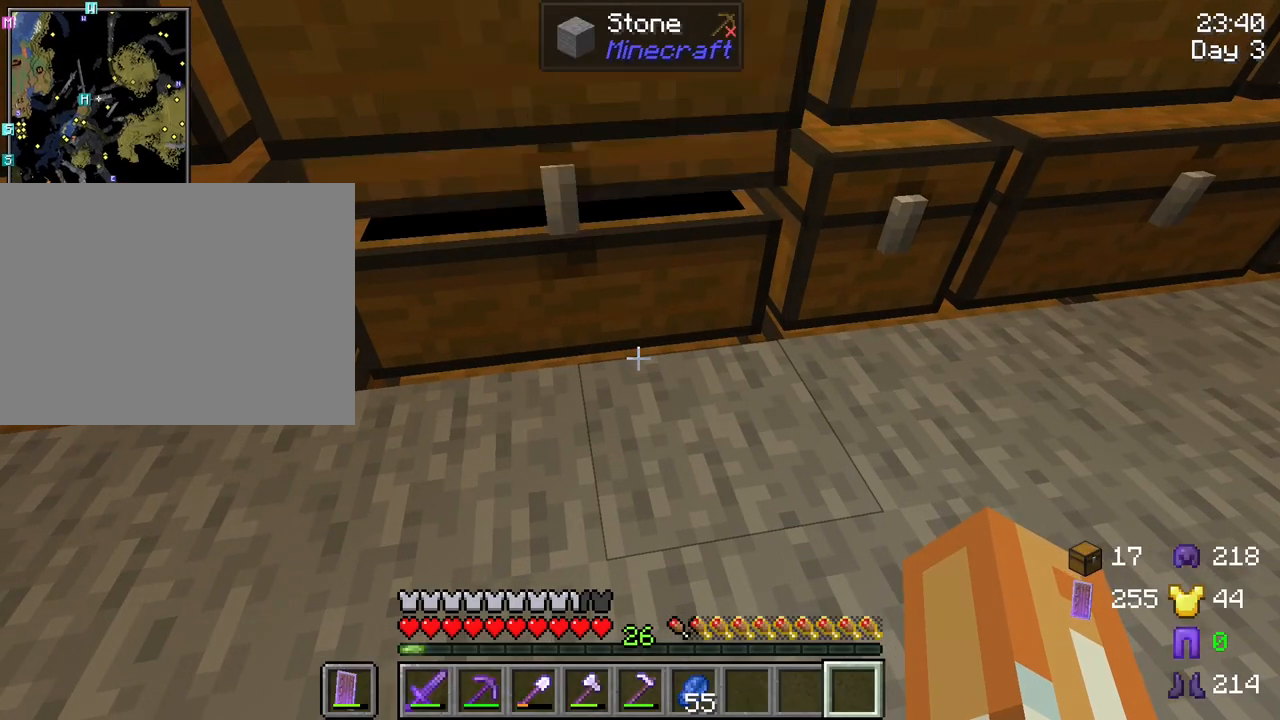
{"keys": [], "mouse": [], "mouse_move": "still", "events": [[150, "mouse_right", "down"], [284, "mouse_right", "up"]]}
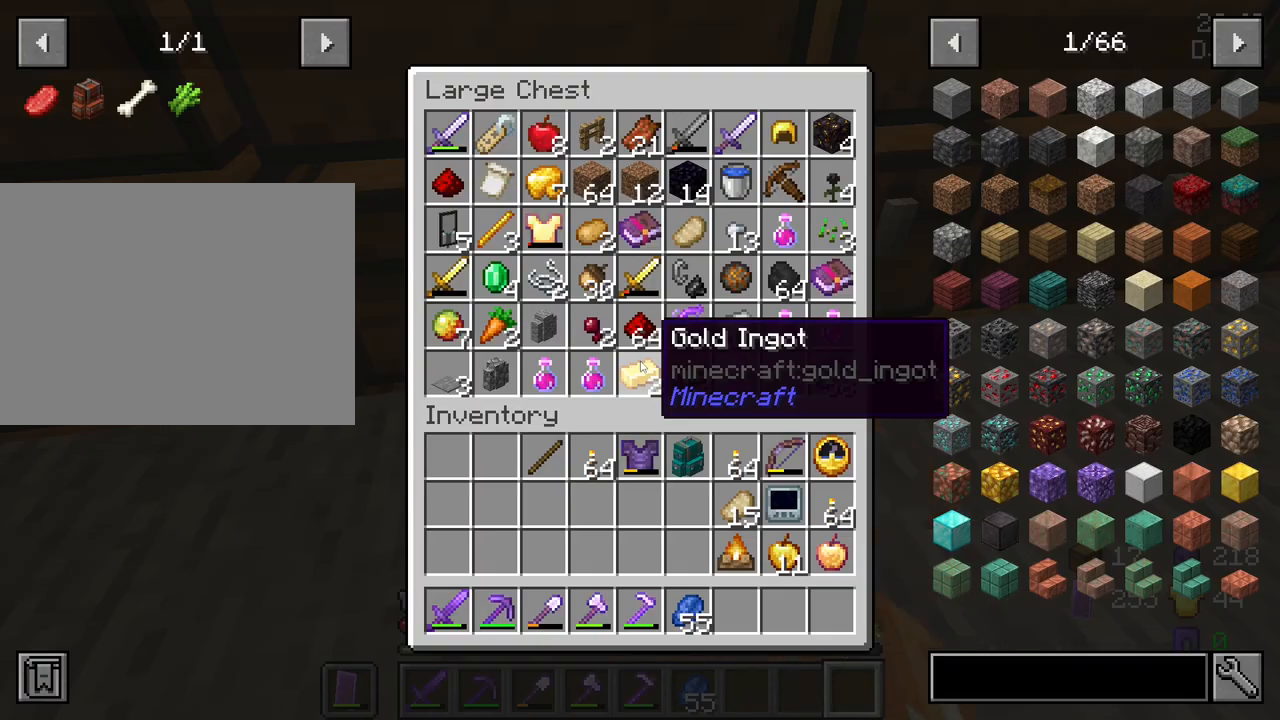
{"keys": [], "mouse": [], "mouse_move": "still", "events": []}
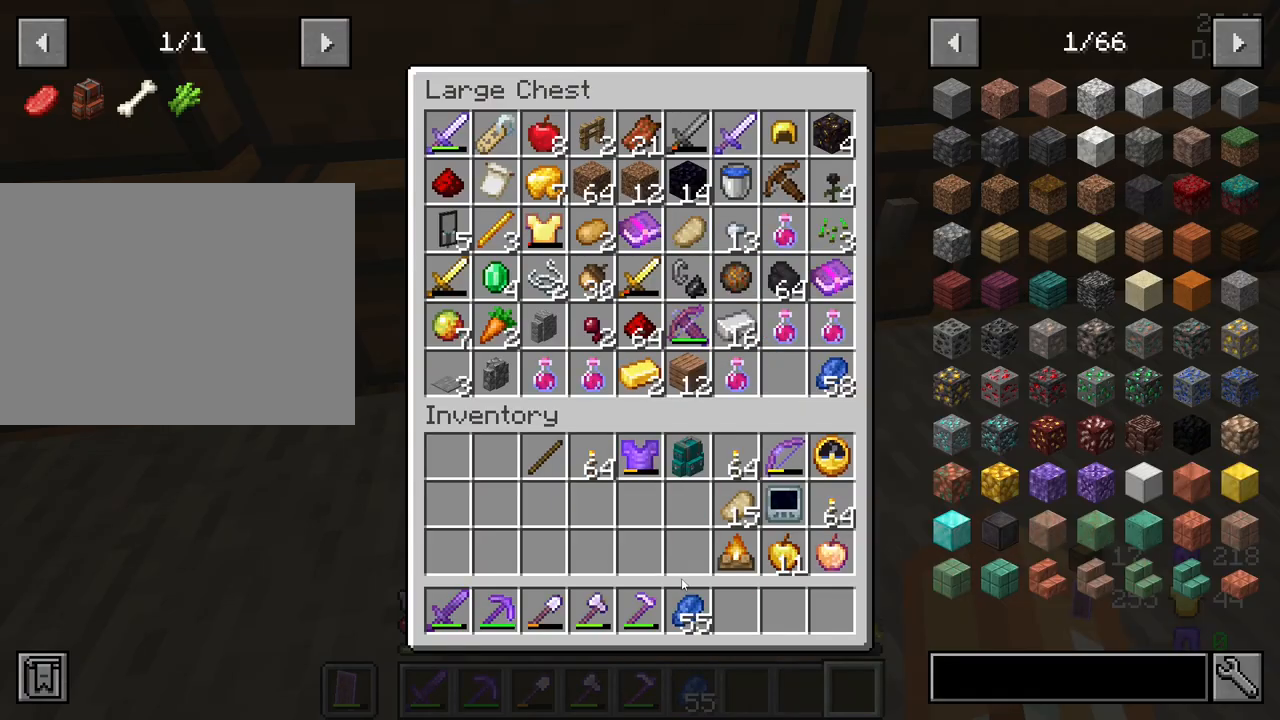
{"keys": [], "mouse": [], "mouse_move": "still", "events": []}
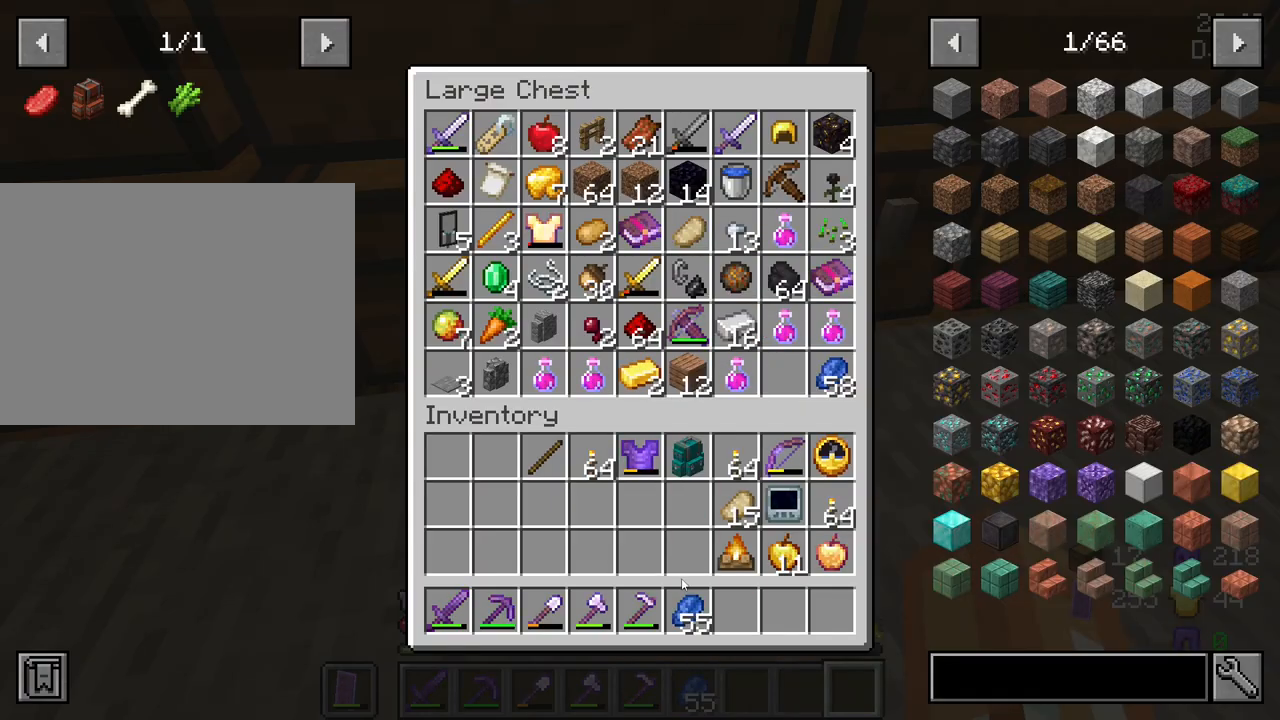
{"keys": [], "mouse": [], "mouse_move": "still", "events": []}
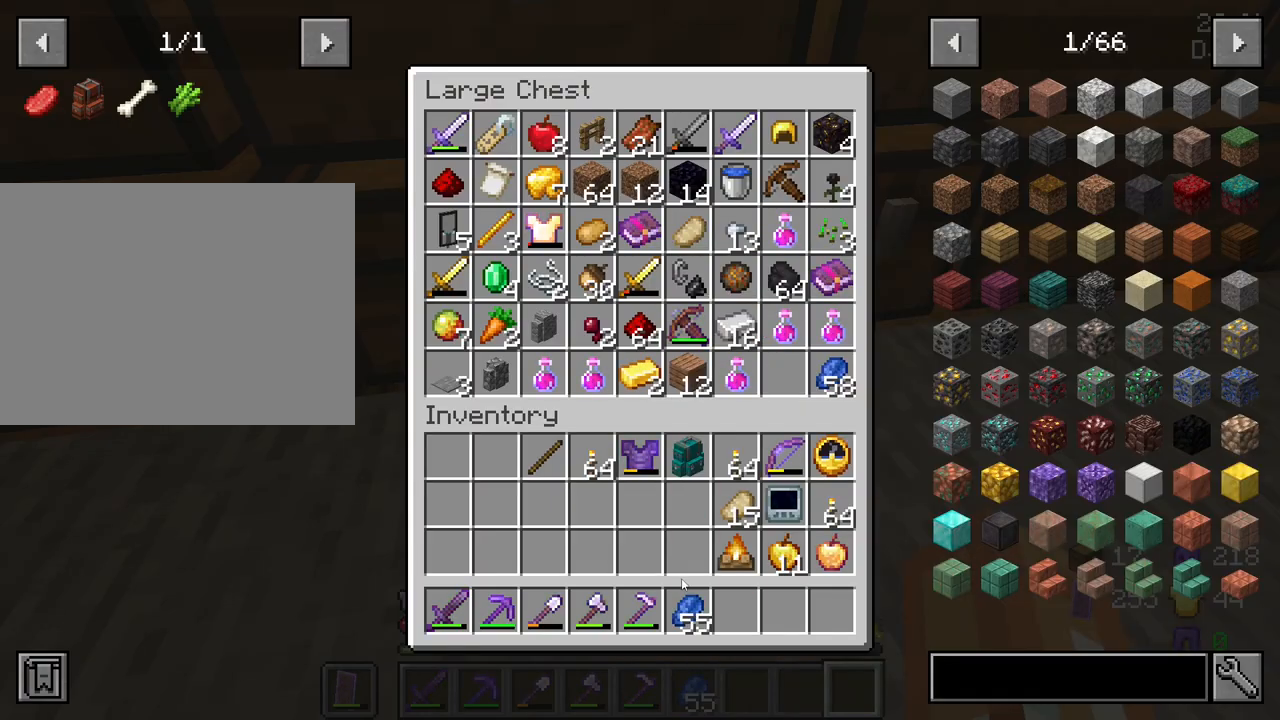
{"keys": [], "mouse": [], "mouse_move": "still", "events": []}
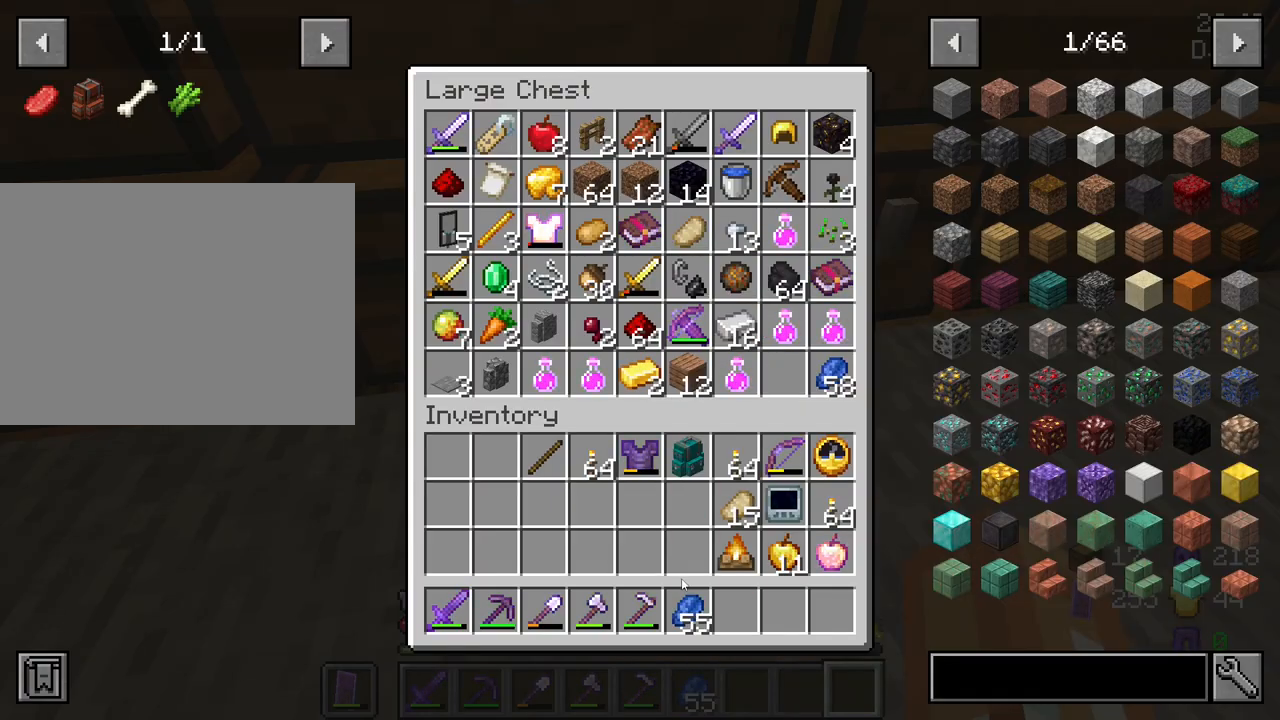
{"keys": [], "mouse": [], "mouse_move": "still", "events": []}
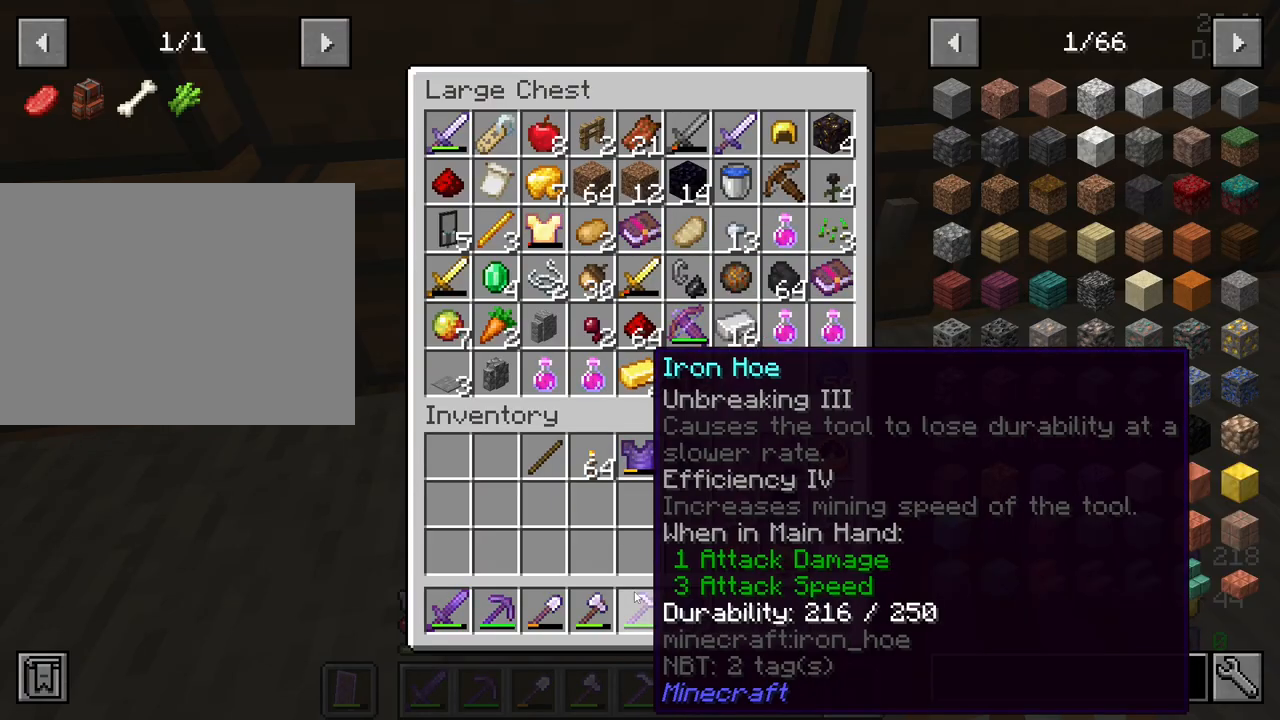
{"keys": [], "mouse": [], "mouse_move": "still", "events": []}
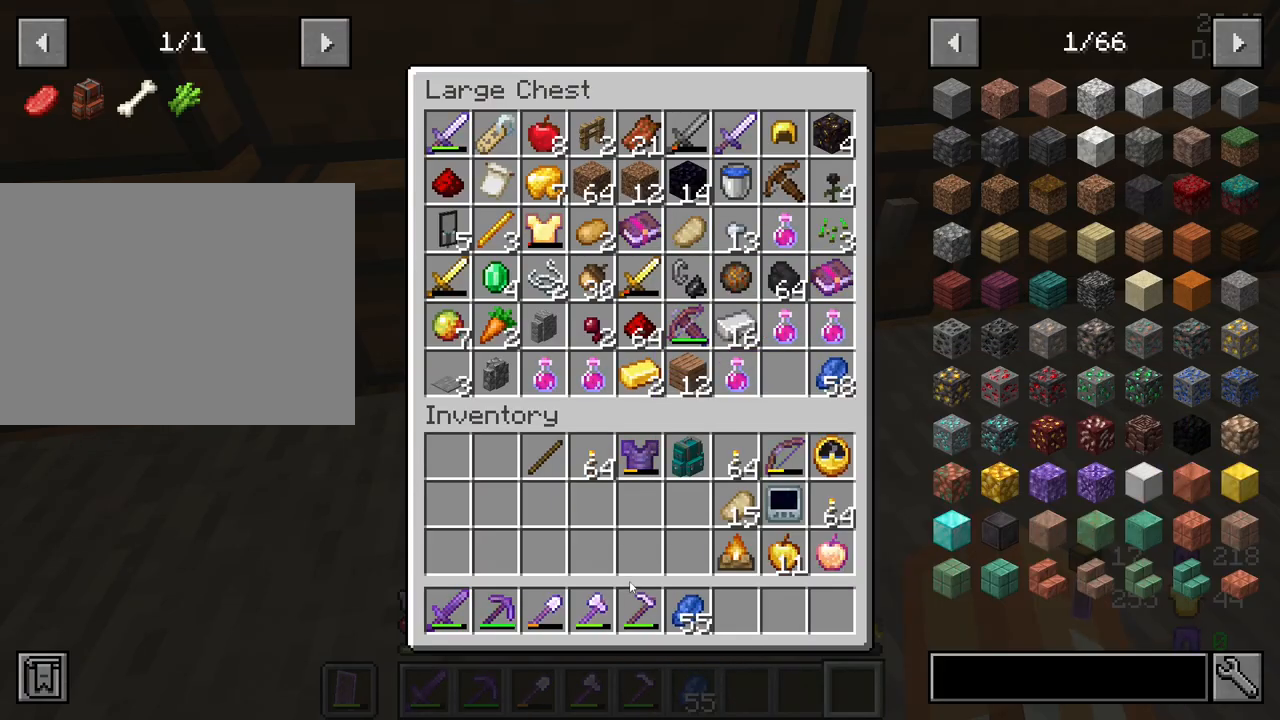
{"keys": [], "mouse": [], "mouse_move": "still", "events": [[117, "e", "down"], [217, "e", "up"]]}
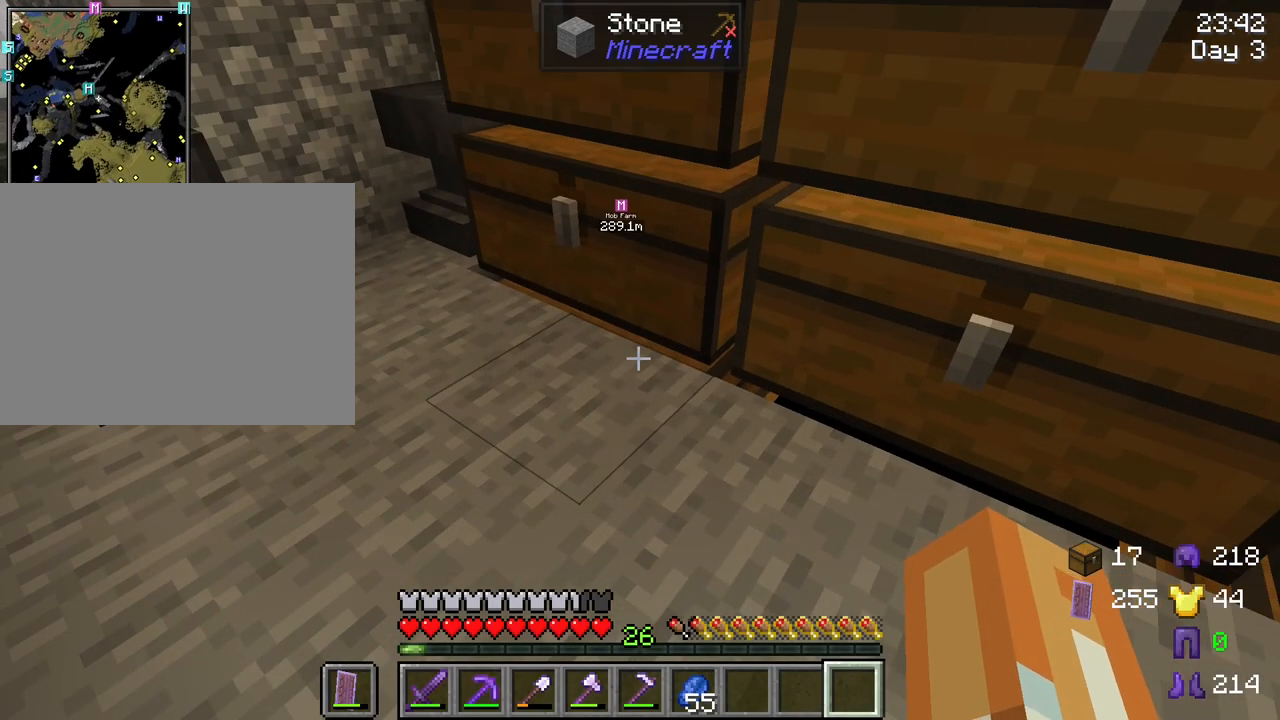
{"keys": [], "mouse": [], "mouse_move": "still", "events": []}
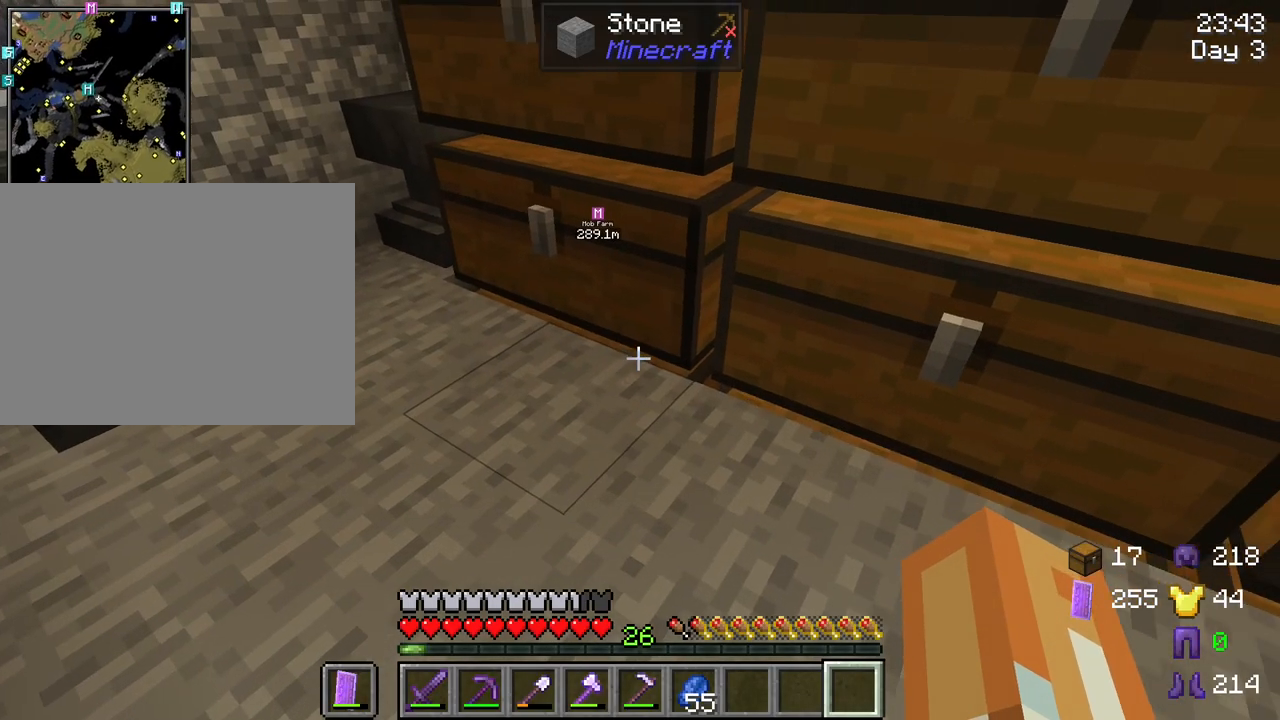
{"keys": [], "mouse": [], "mouse_move": "still", "events": [[150, "mouse_right", "down"], [234, "mouse_right", "up"]]}
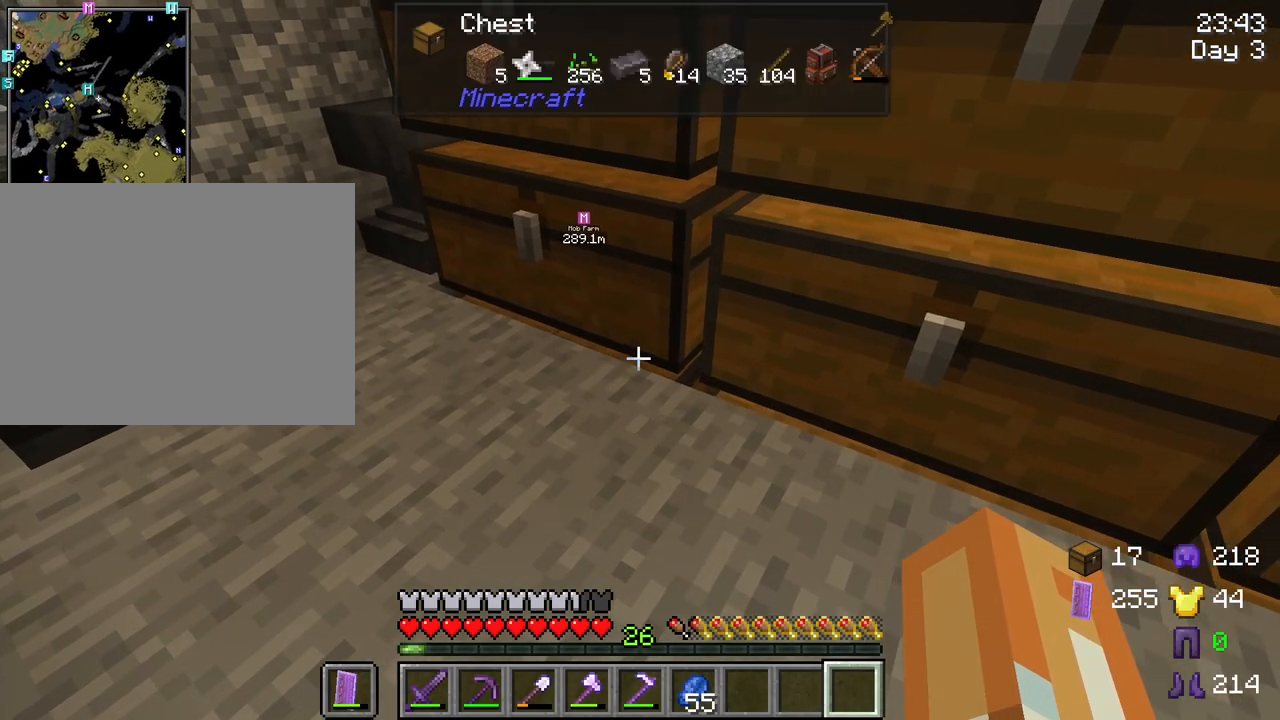
{"keys": [], "mouse": [], "mouse_move": "down", "events": [[67, "mouse_right", "down"], [200, "mouse_right", "up"]]}
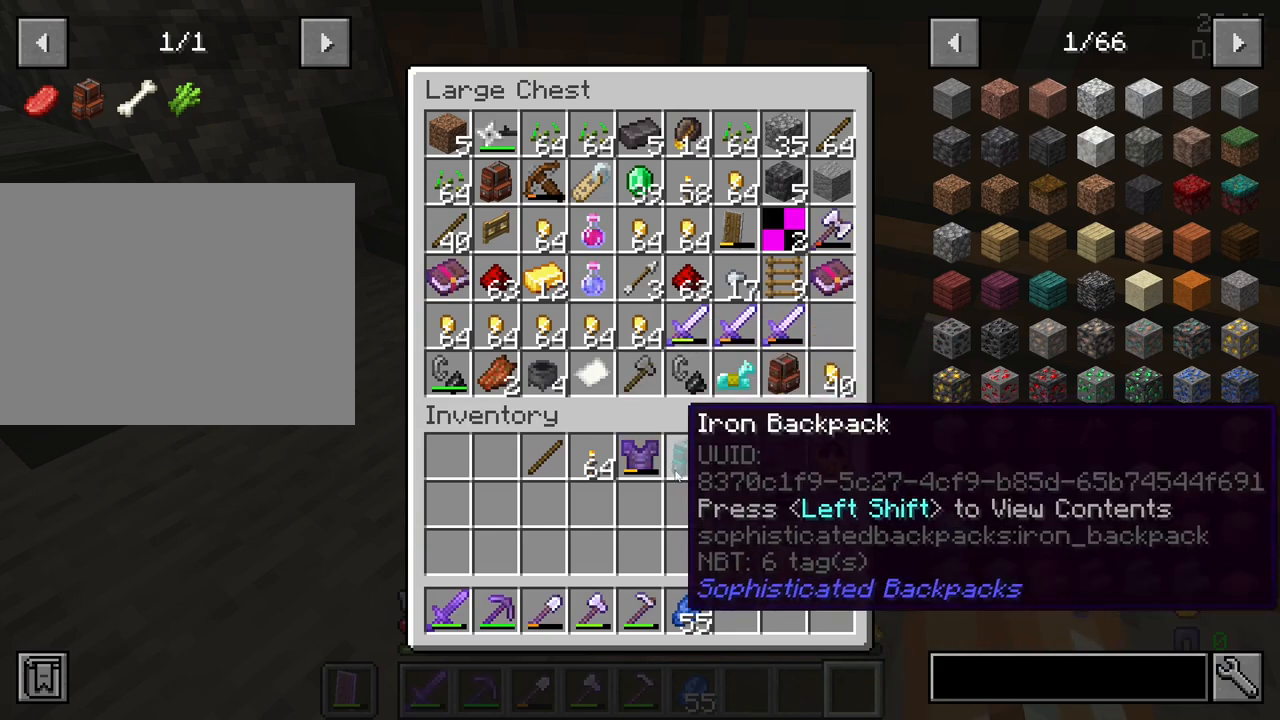
{"keys": [], "mouse": [], "mouse_move": "still", "events": []}
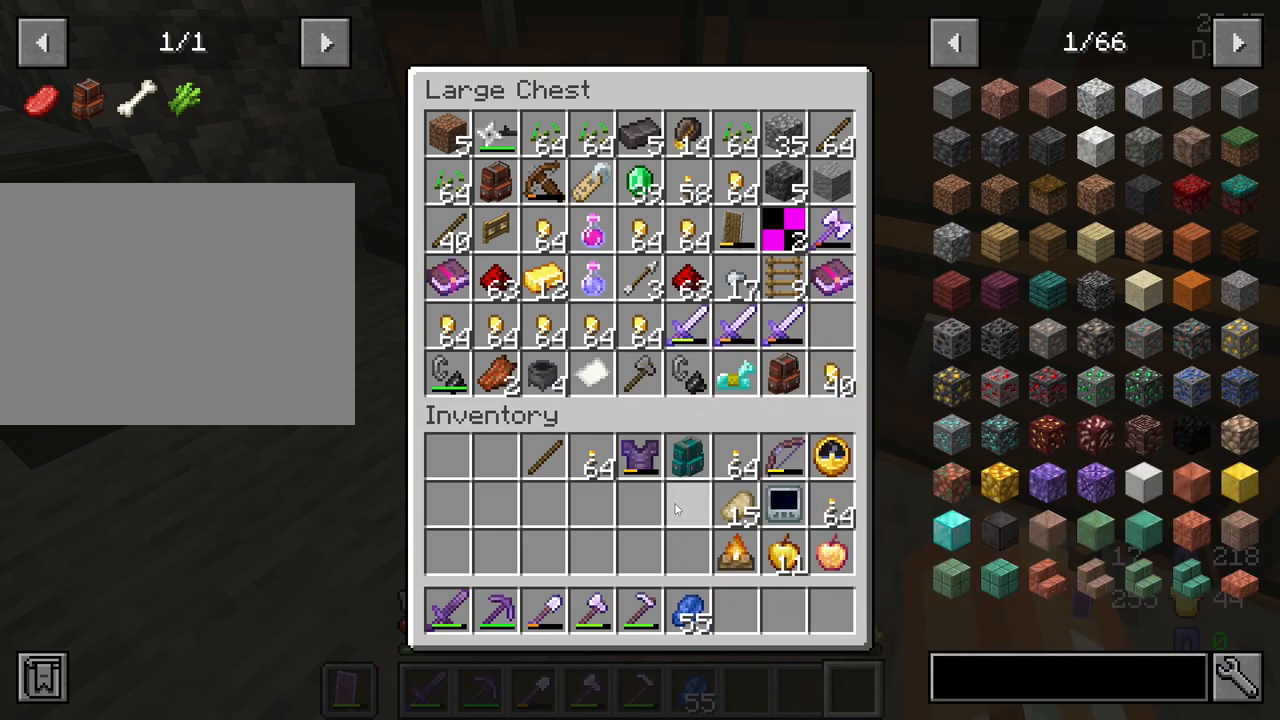
{"keys": [], "mouse": [], "mouse_move": "still", "events": []}
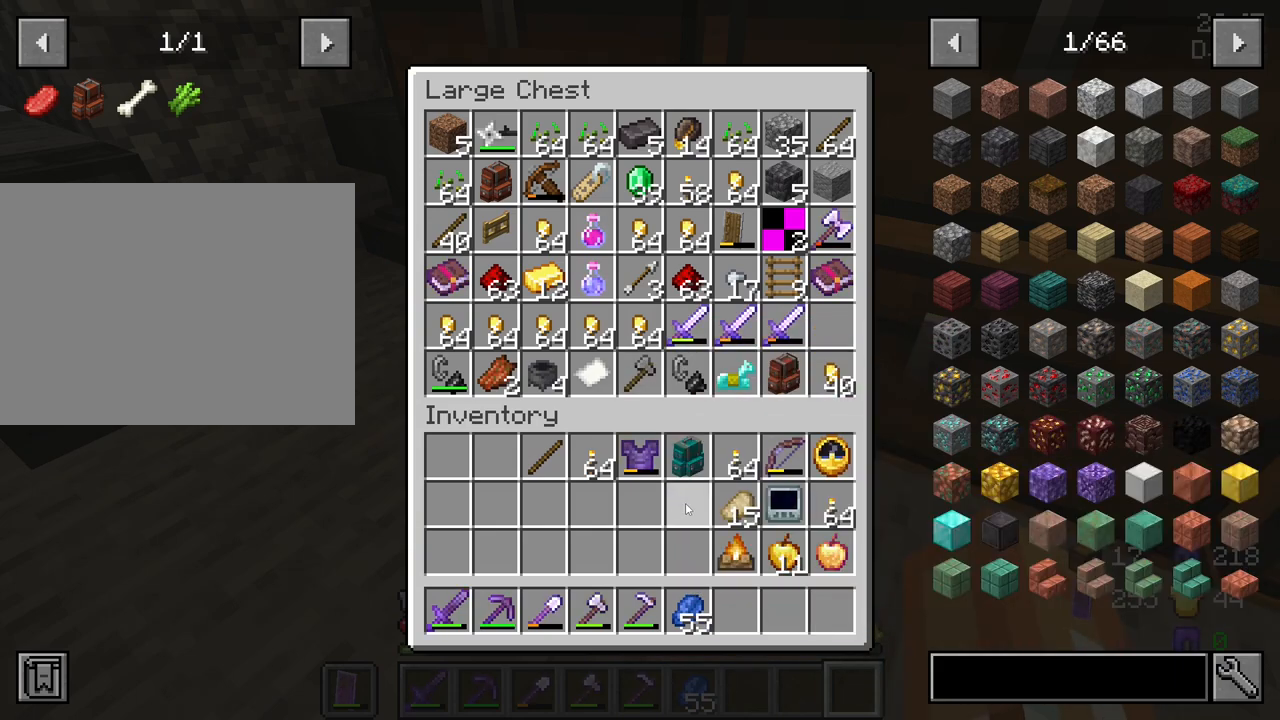
{"keys": [], "mouse": [], "mouse_move": "still", "events": []}
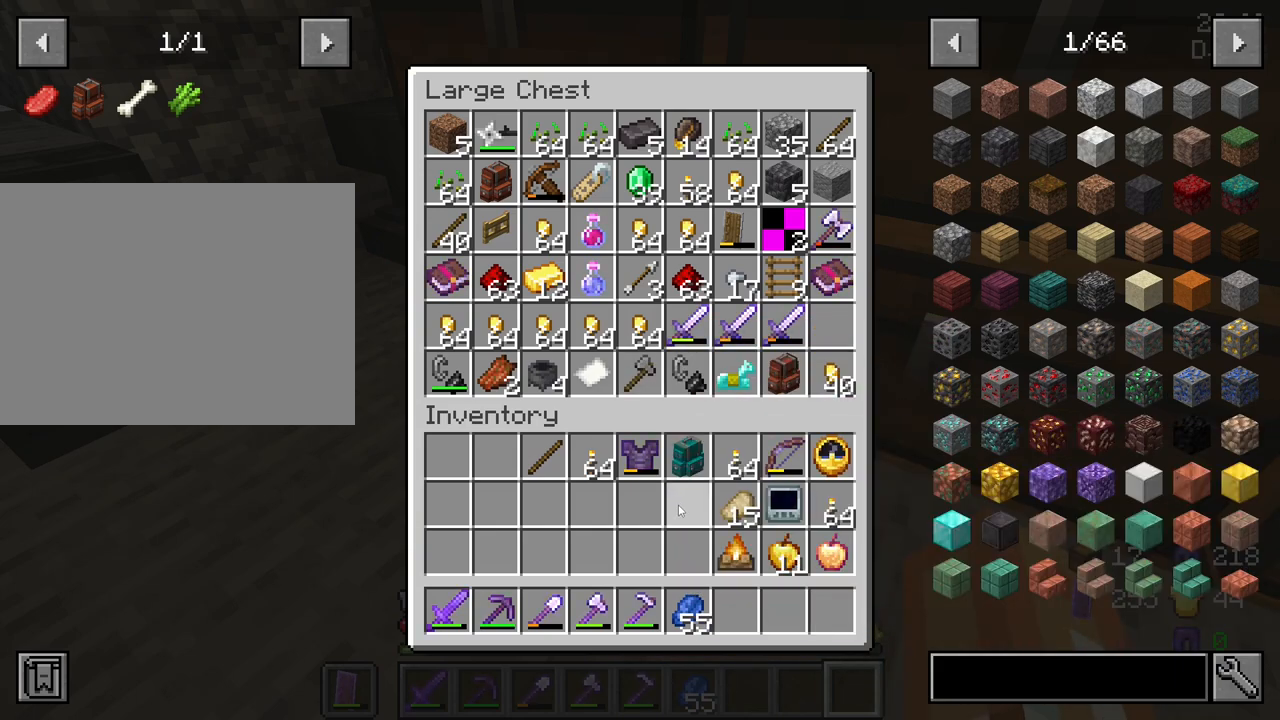
{"keys": [], "mouse": [], "mouse_move": "still", "events": []}
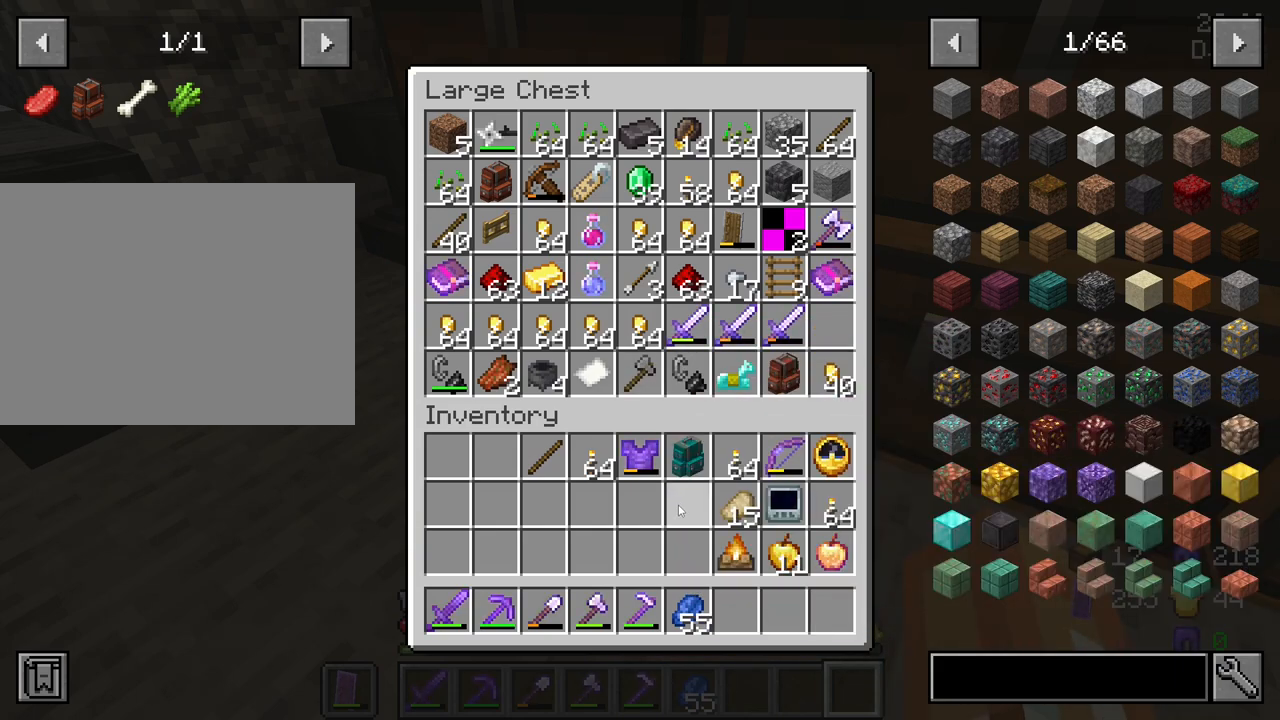
{"keys": ["shift"], "mouse": [], "mouse_move": "up", "events": [[434, "shift", "down"]]}
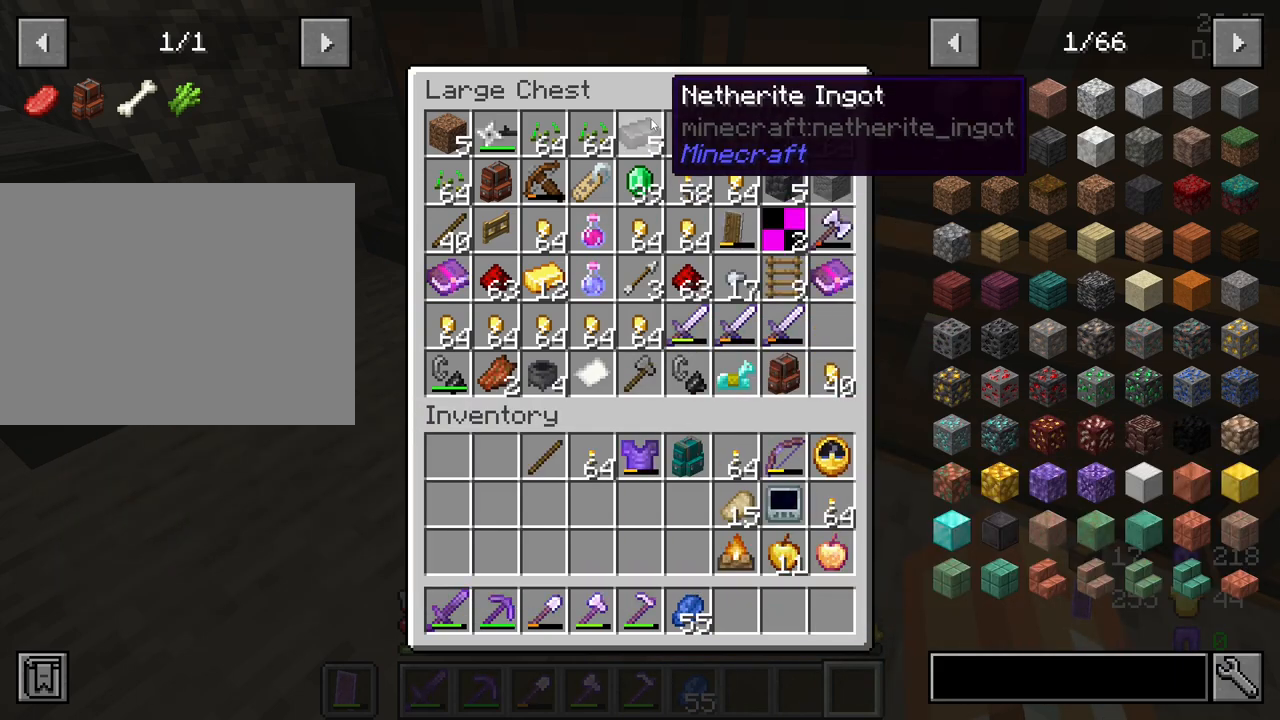
{"keys": [], "mouse": [], "mouse_move": "still", "events": [[67, "mouse_left", "down"], [167, "mouse_left", "up"], [250, "shift", "up"], [350, "e", "down"], [450, "e", "up"]]}
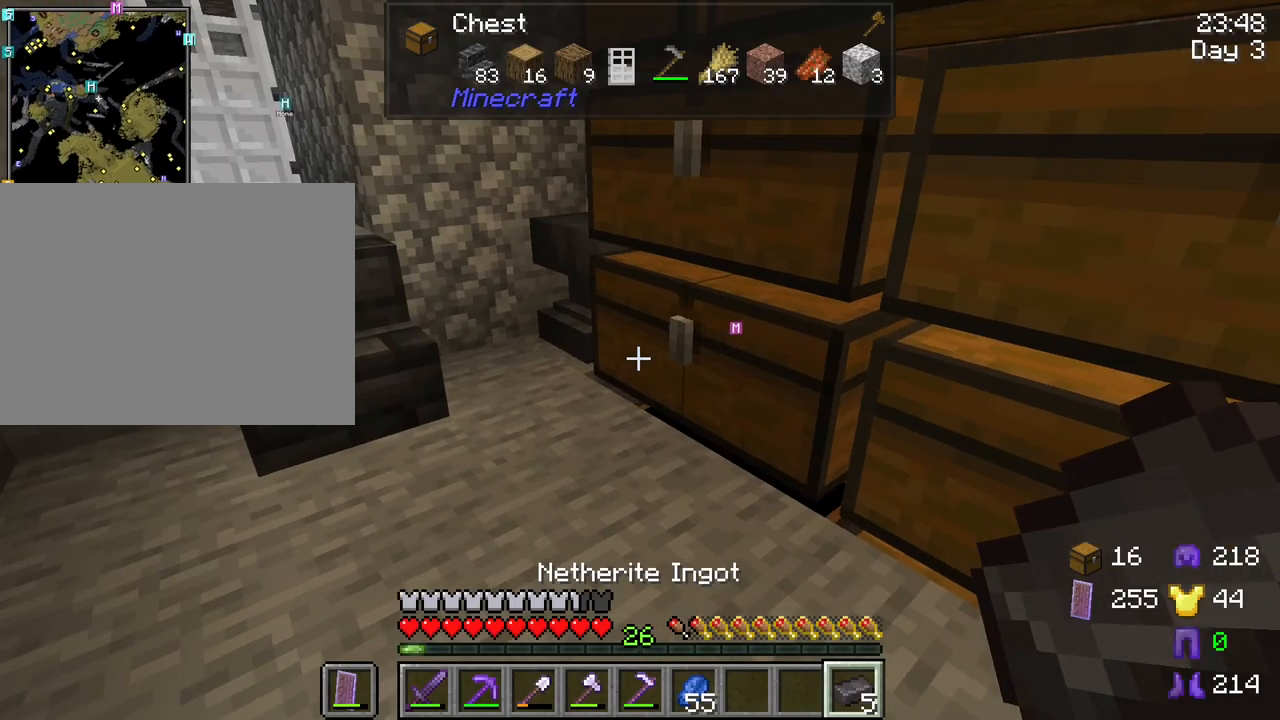
{"keys": ["a", "w"], "mouse": [], "mouse_move": "still", "events": [[34, "w", "down"], [217, "a", "down"]]}
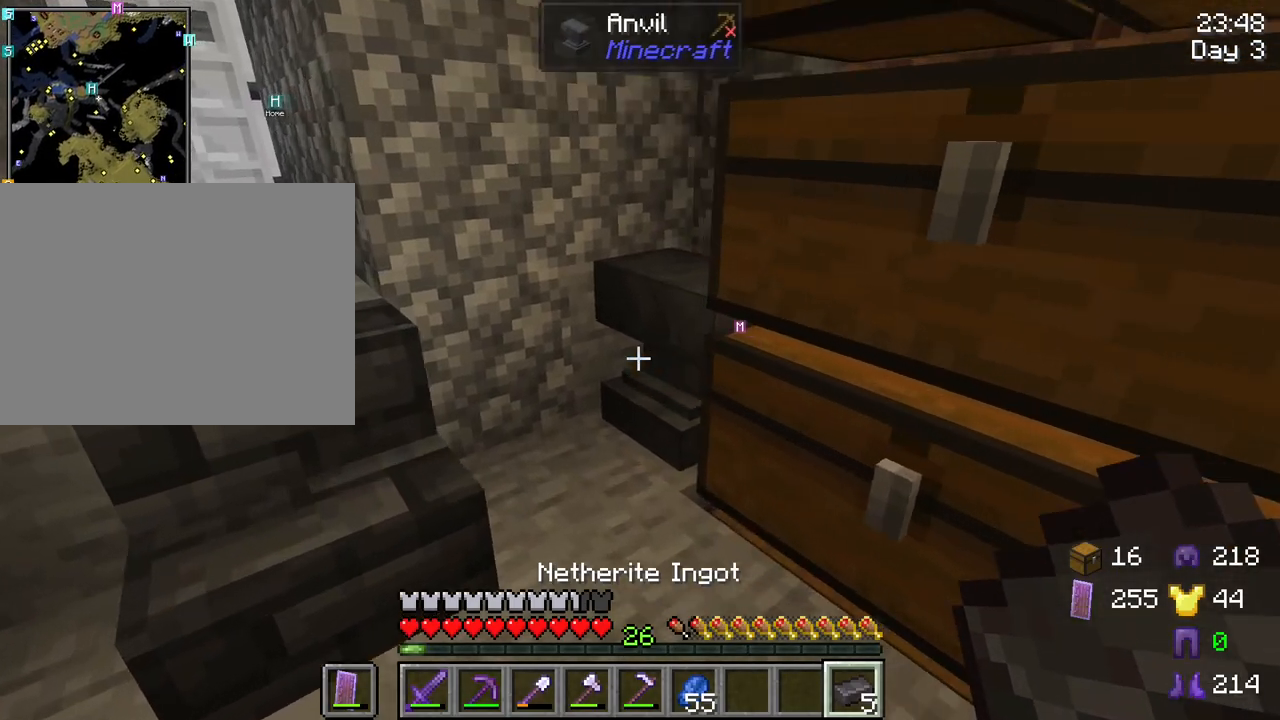
{"keys": [], "mouse": ["right"], "mouse_move": "still", "events": [[17, "a", "up"], [50, "mouse_right", "down"], [50, "w", "up"], [200, "mouse_right", "up"], [434, "mouse_right", "down"]]}
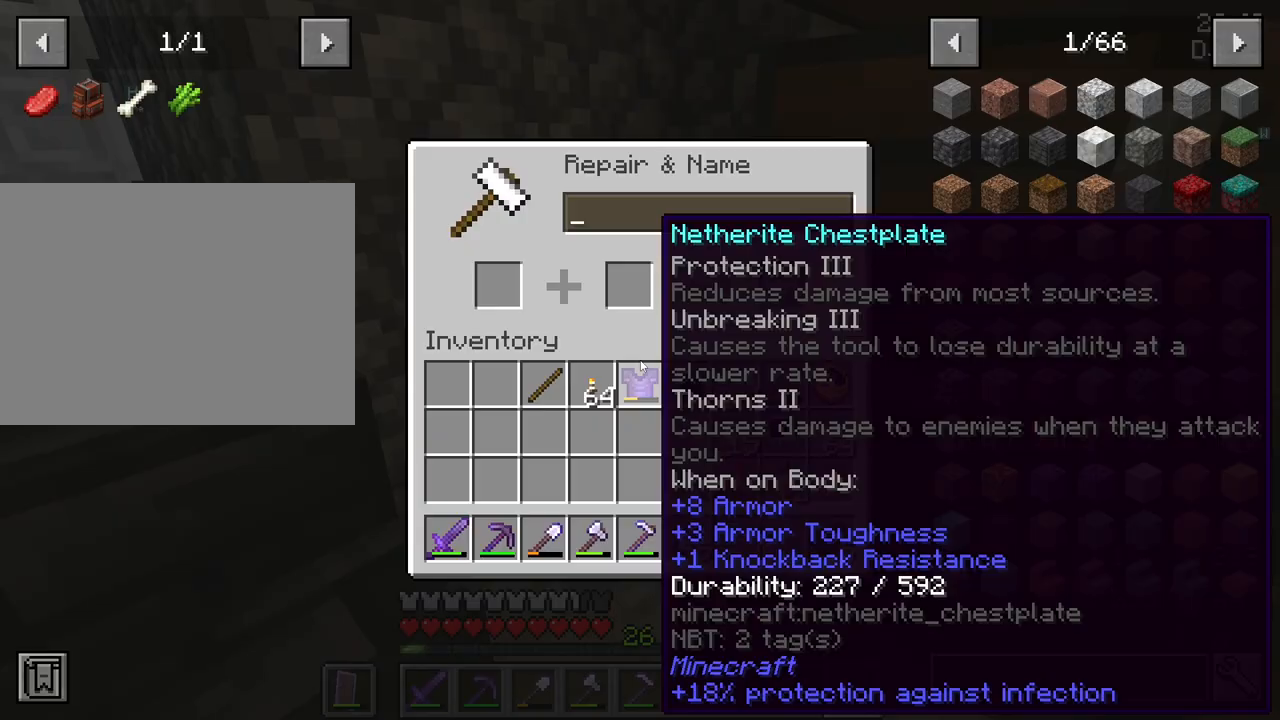
{"keys": ["shift"], "mouse": [], "mouse_move": "down", "events": [[67, "mouse_right", "up"], [250, "shift", "down"]]}
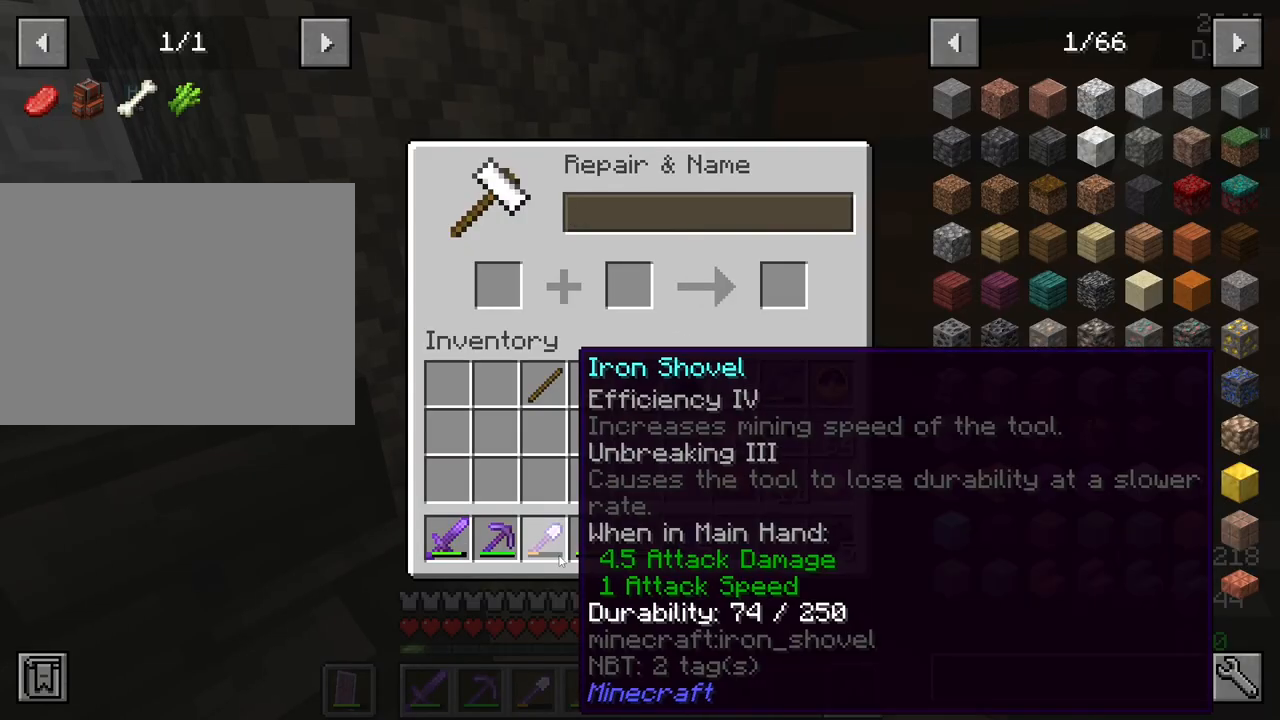
{"keys": [], "mouse": [], "mouse_move": "still", "events": [[134, "shift", "up"], [267, "e", "down"], [317, "e", "up"], [417, "e", "down"], [467, "e", "up"]]}
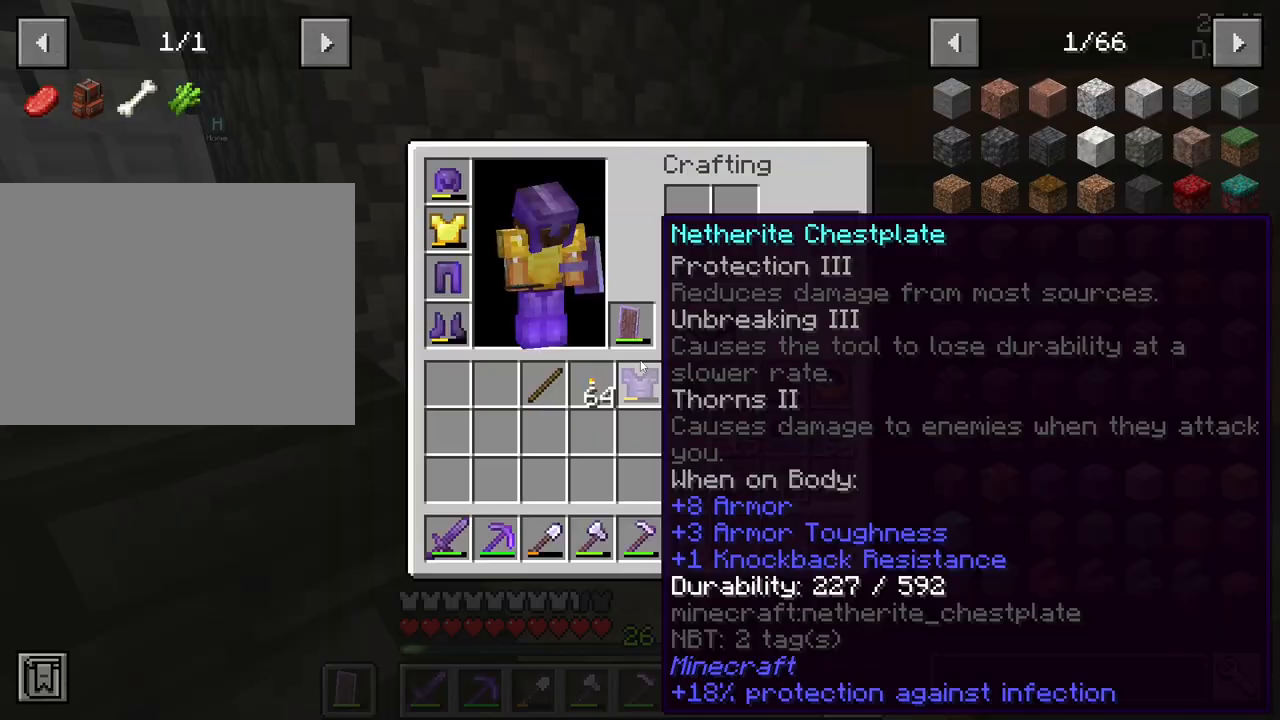
{"keys": ["shift"], "mouse": [], "mouse_move": "up", "events": [[334, "shift", "down"]]}
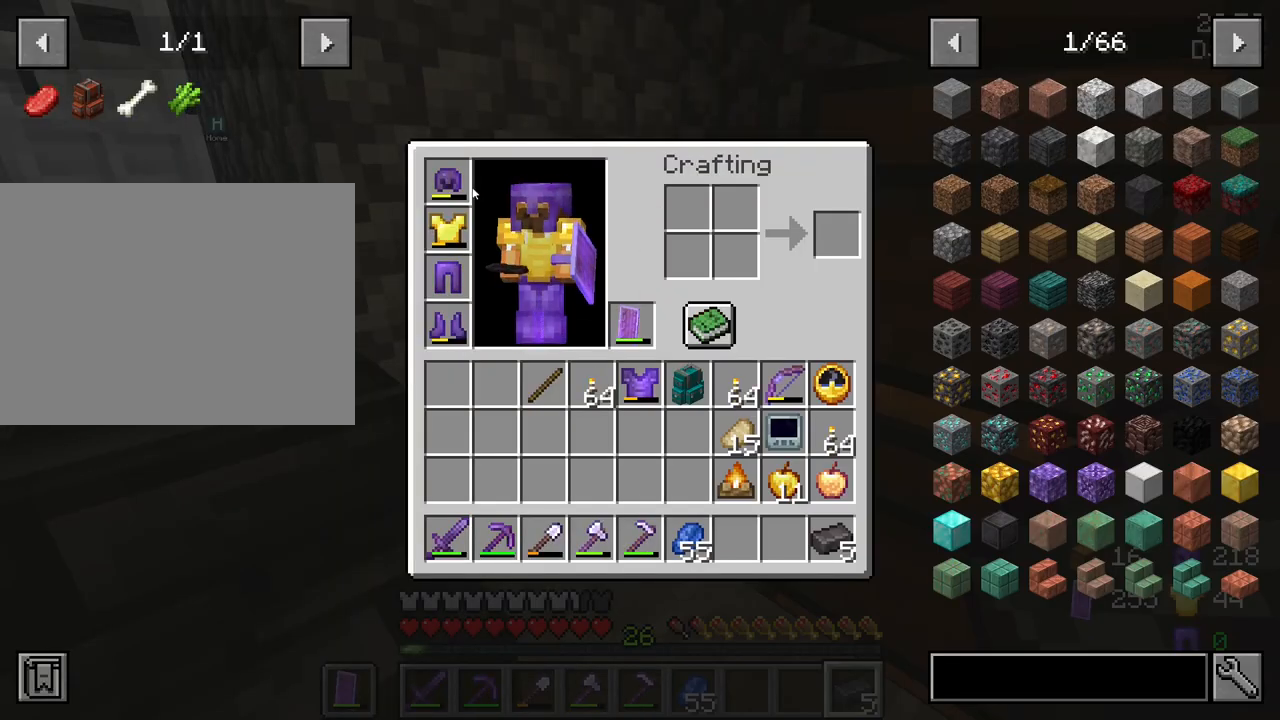
{"keys": ["shift"], "mouse": [], "mouse_move": "down", "events": [[167, "mouse_left", "down"], [250, "mouse_left", "up"]]}
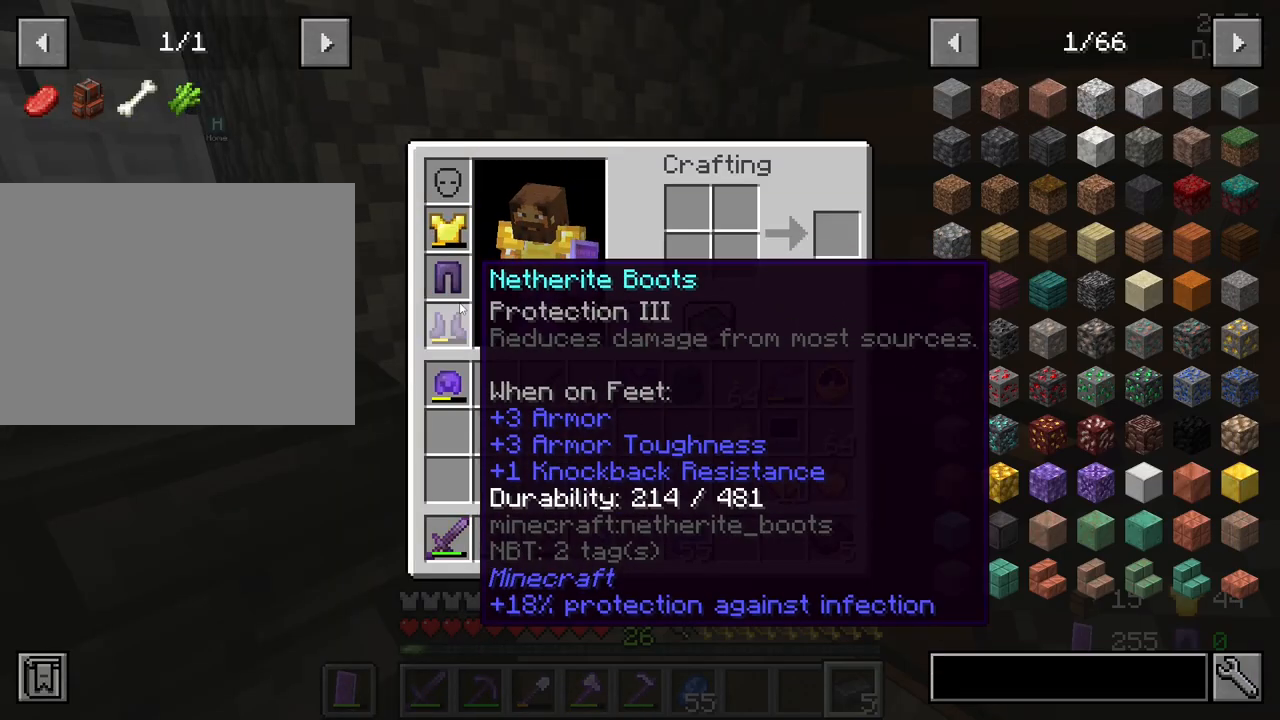
{"keys": ["shift"], "mouse": [], "mouse_move": "down-left", "events": [[317, "mouse_left", "down"], [450, "mouse_left", "up"]]}
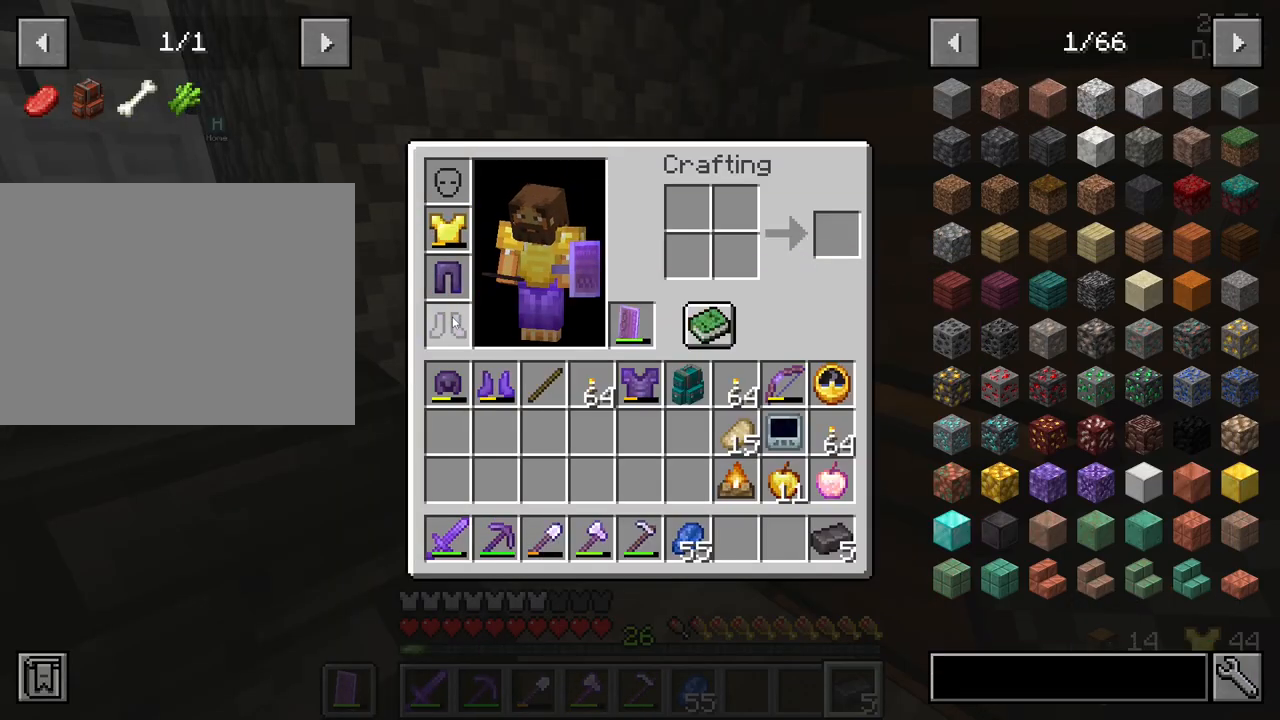
{"keys": [], "mouse": [], "mouse_move": "still", "events": [[100, "shift", "up"]]}
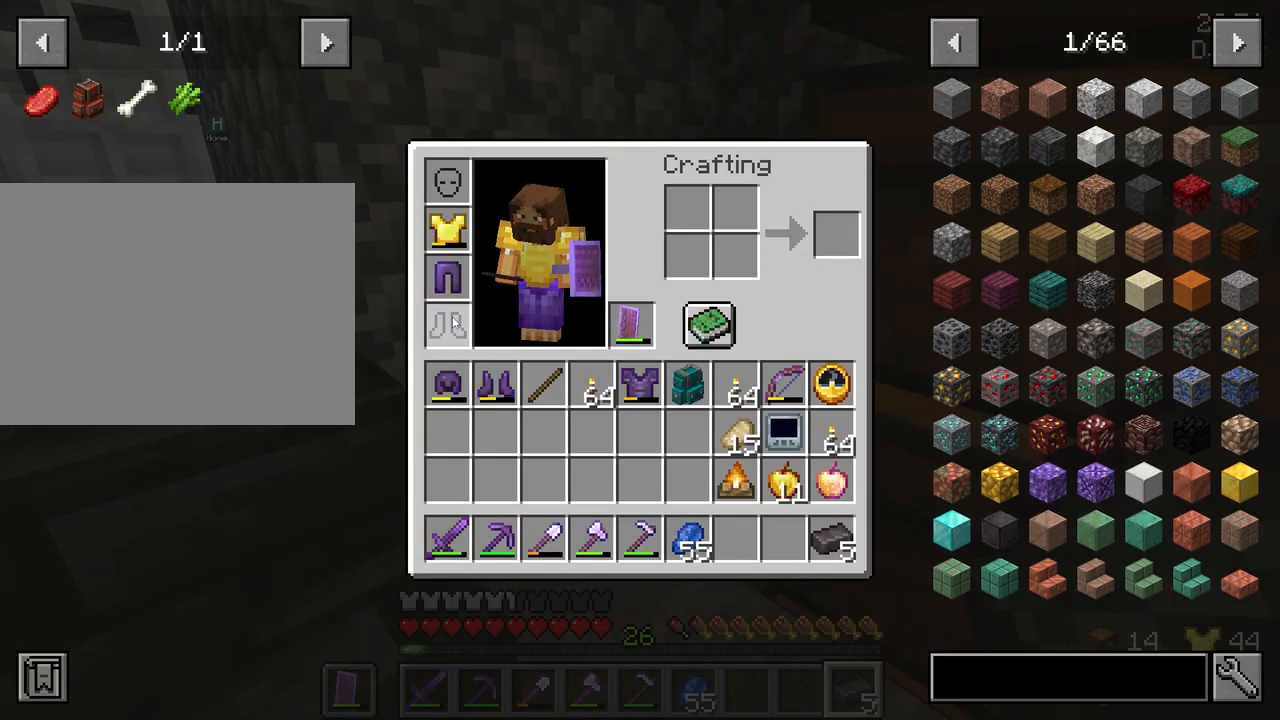
{"keys": [], "mouse": [], "mouse_move": "still", "events": [[67, "e", "down"], [117, "e", "up"], [167, "mouse_right", "down"], [350, "mouse_right", "up"]]}
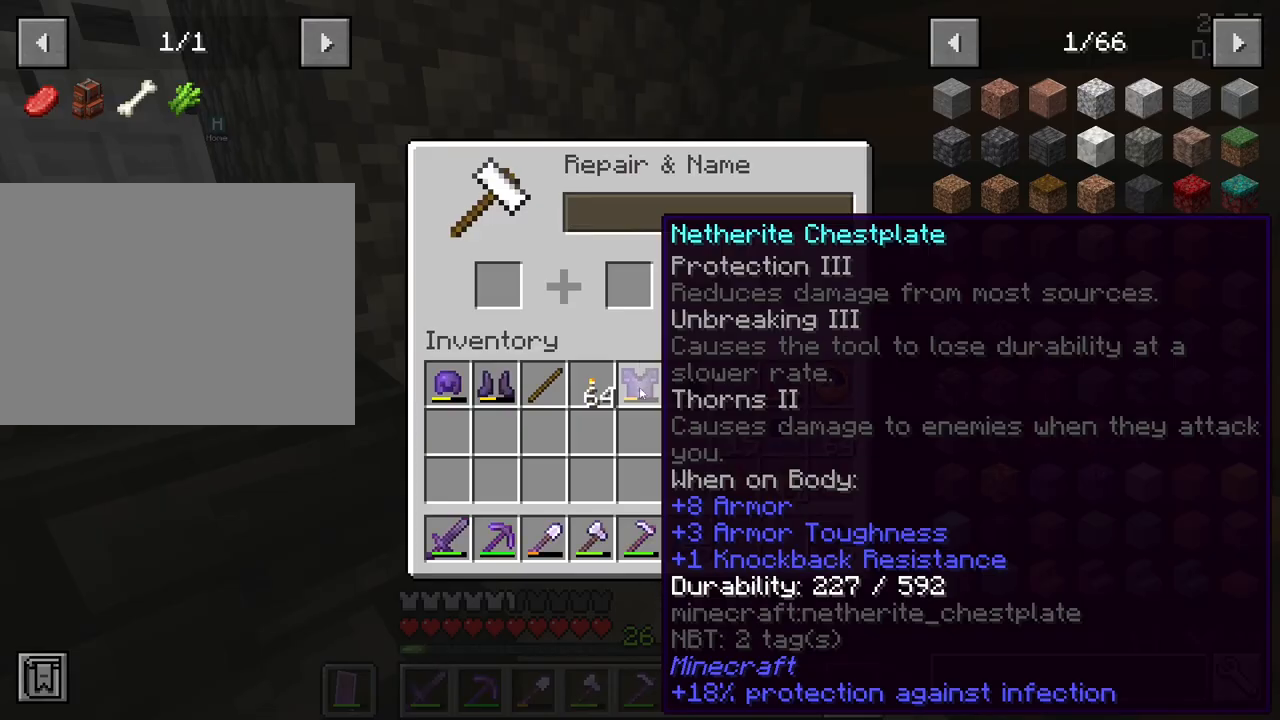
{"keys": ["shift"], "mouse": [], "mouse_move": "still", "events": [[134, "shift", "down"], [417, "mouse_left", "down"], [500, "mouse_left", "up"]]}
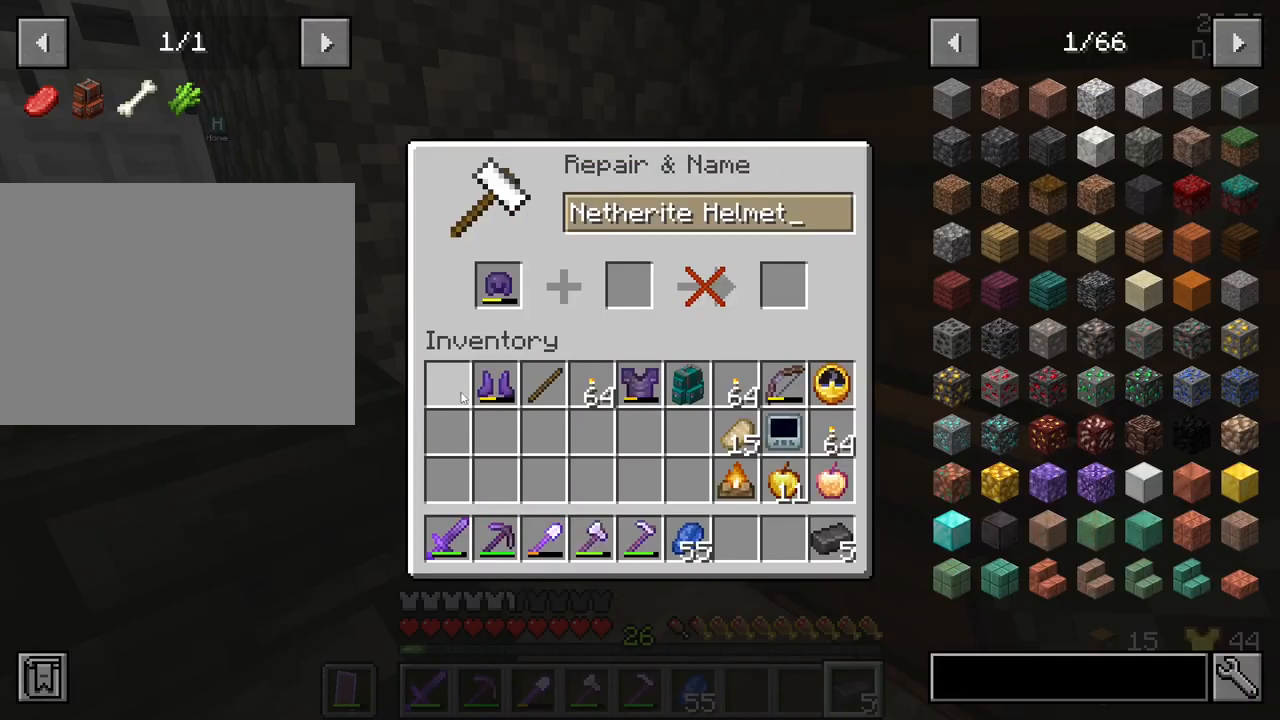
{"keys": ["shift"], "mouse": [], "mouse_move": "down-left", "events": []}